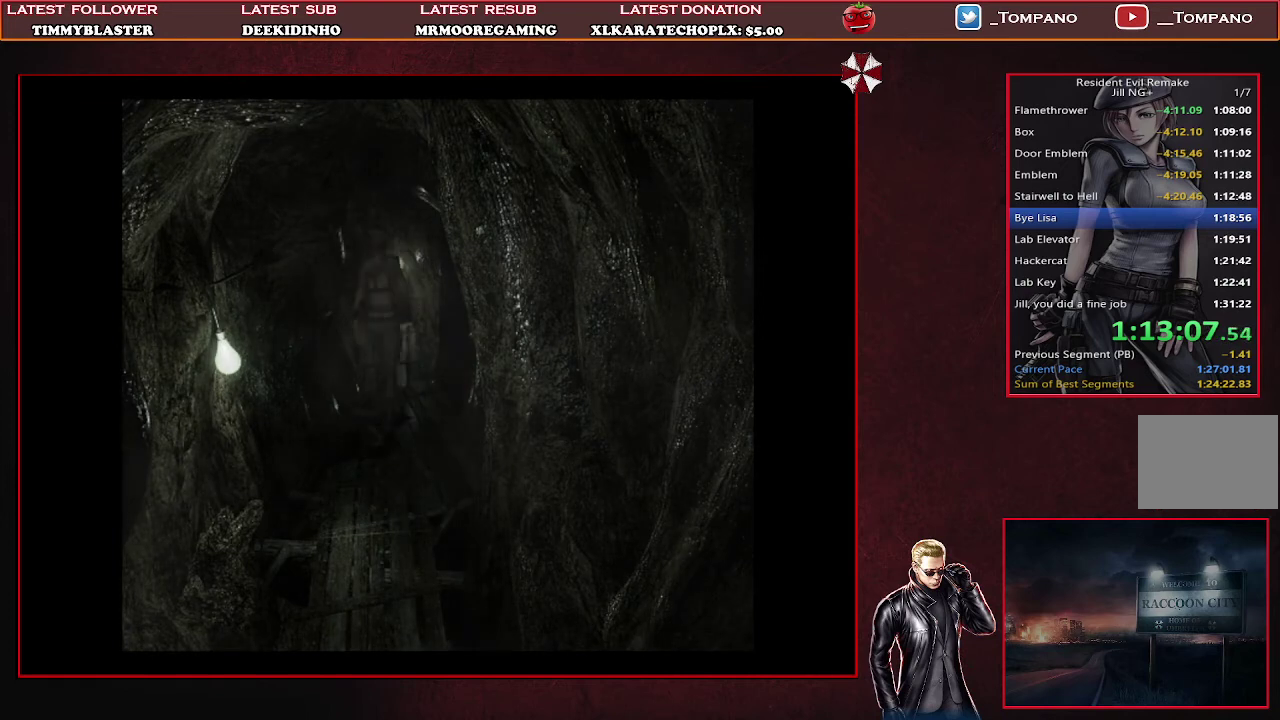
Gameplay with a controller (PlayStation layout); each line is a JSON object with the inputs held at the frame after it. "events" lists button and stick changes between this image and that frame as [ms after this image, input, new state], when the widget could be followed in between. Not read: R3 right_stick.
{"buttons": ["SQUARE", "DPAD_UP"], "left_stick": "center", "events": []}
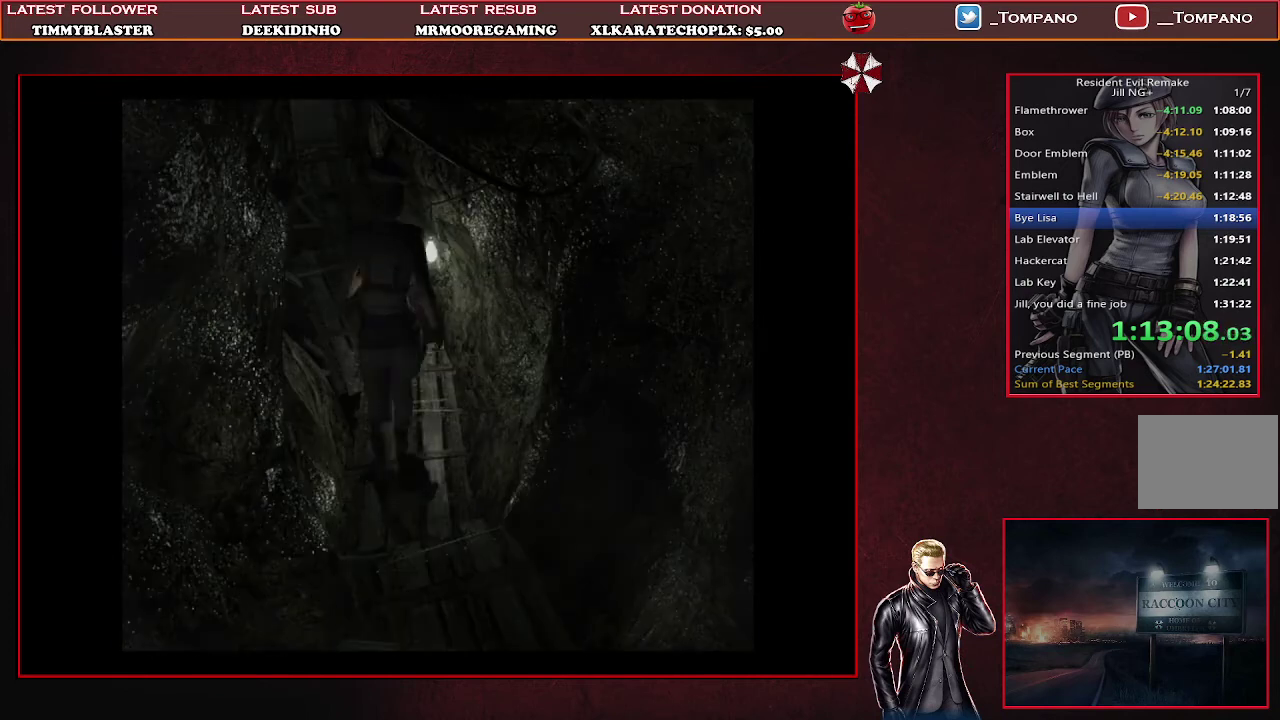
{"buttons": ["SQUARE", "DPAD_UP"], "left_stick": "center", "events": []}
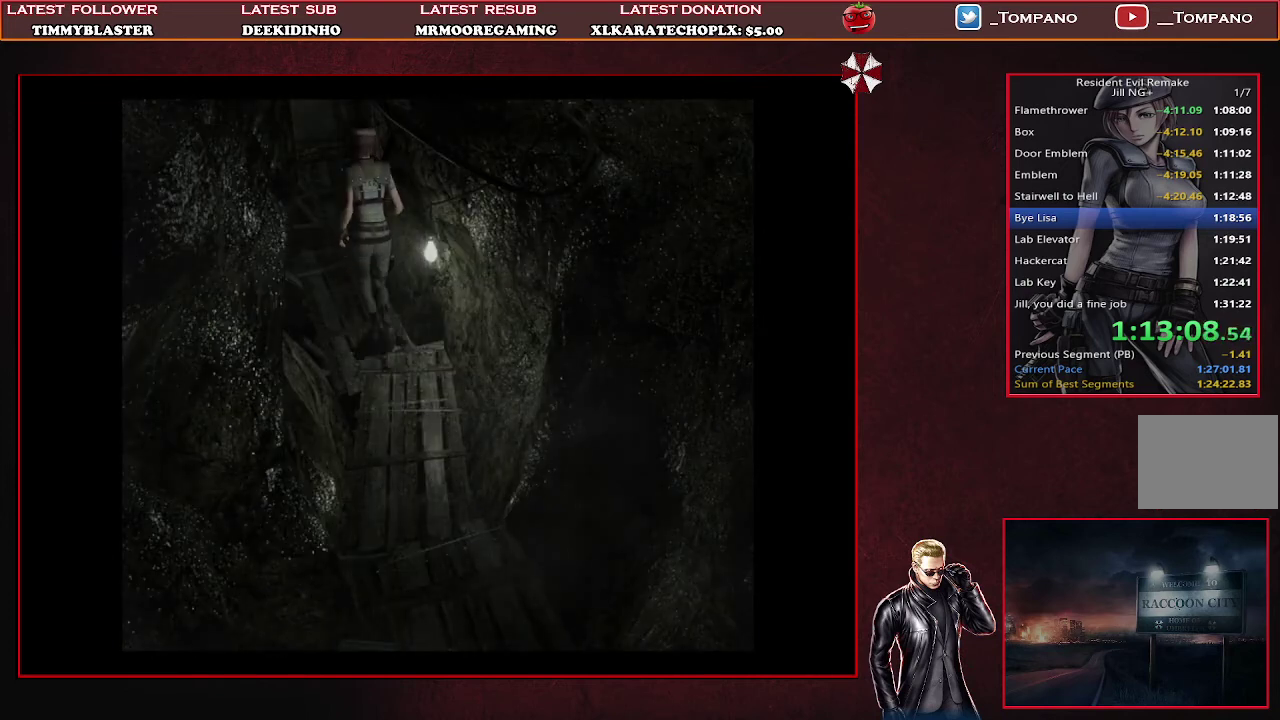
{"buttons": ["SQUARE", "DPAD_UP"], "left_stick": "center", "events": []}
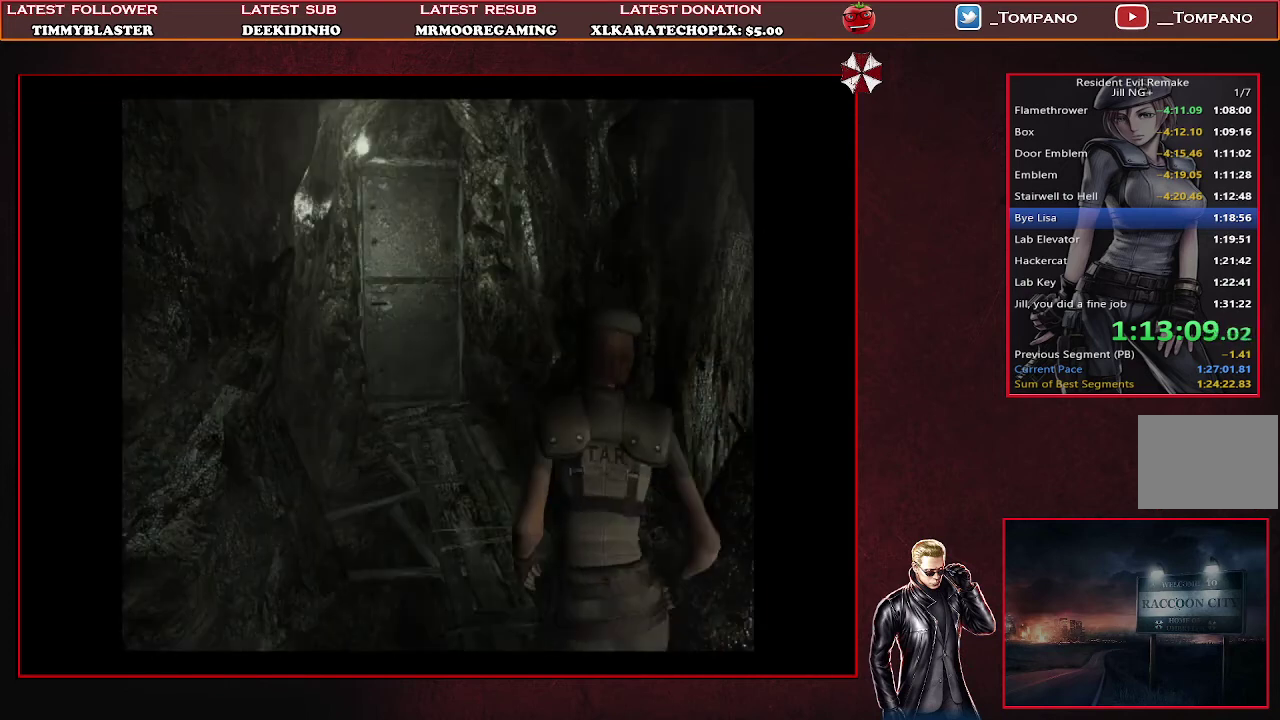
{"buttons": ["SQUARE", "DPAD_UP"], "left_stick": "center", "events": []}
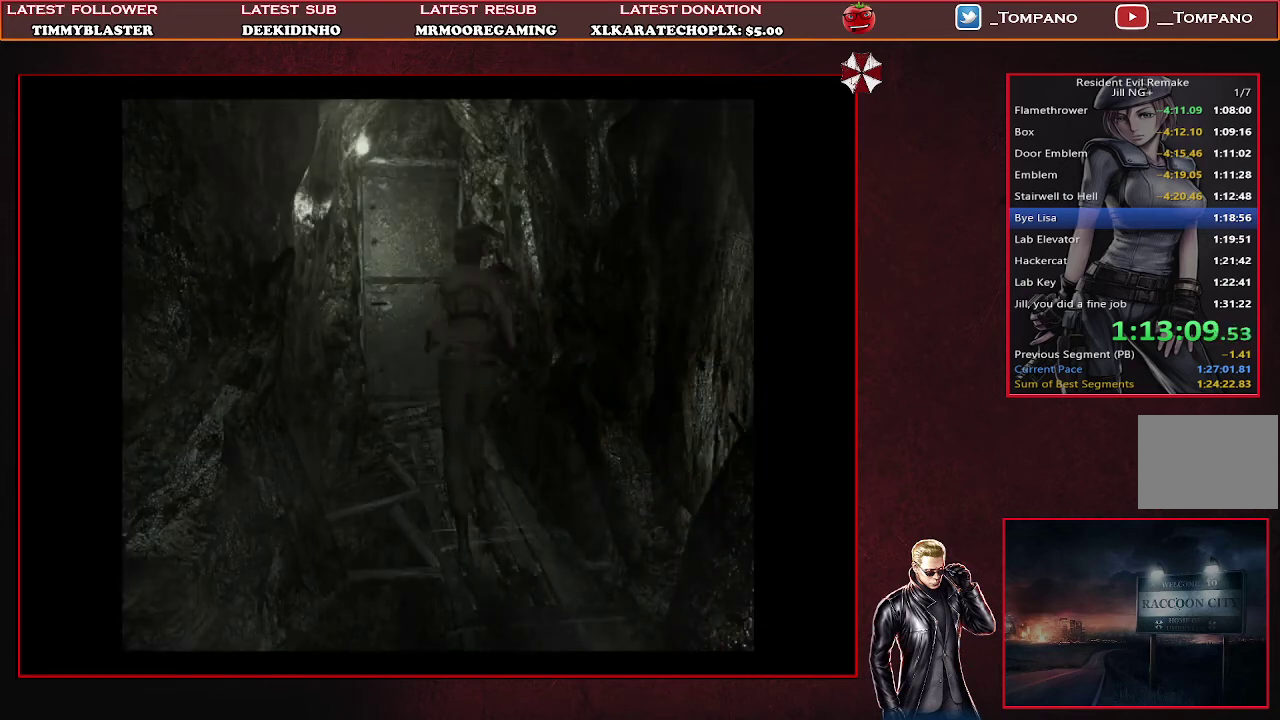
{"buttons": ["CROSS", "SQUARE", "DPAD_UP", "DPAD_LEFT"], "left_stick": "center", "events": [[200, "CROSS", "down"], [500, "DPAD_LEFT", "down"]]}
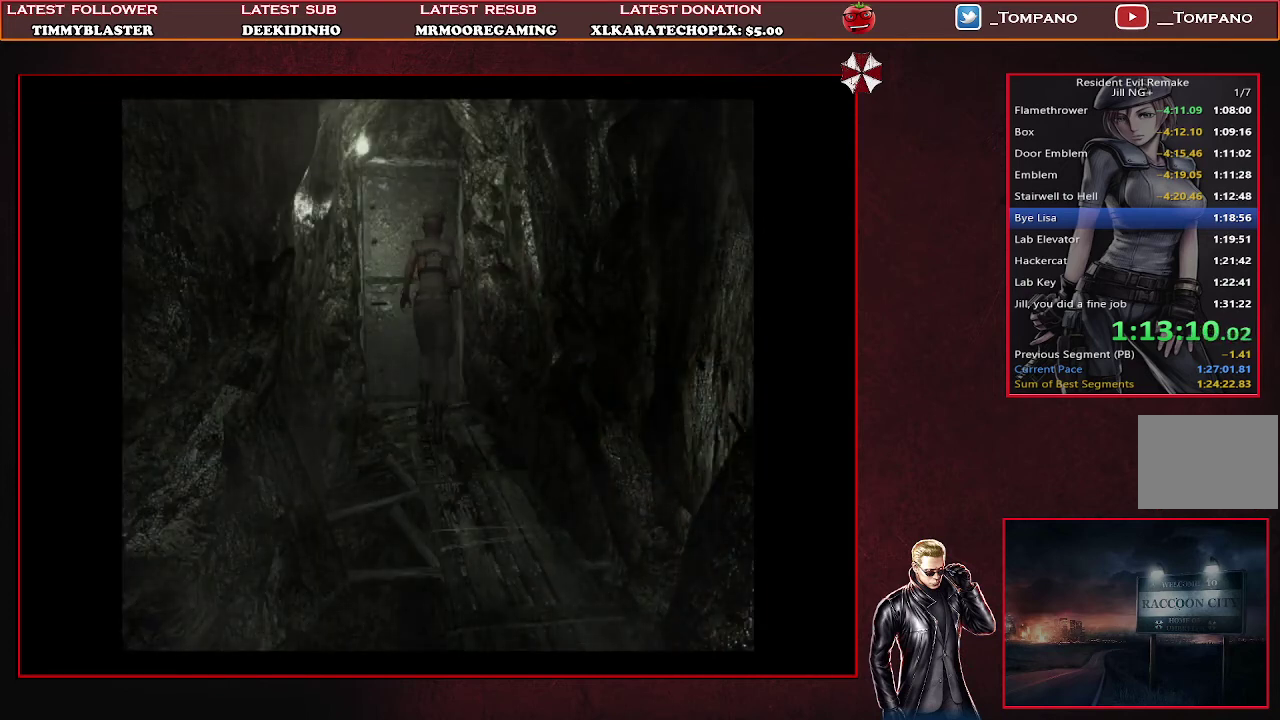
{"buttons": [], "left_stick": "center", "events": [[133, "DPAD_LEFT", "up"], [333, "CROSS", "up"], [333, "DPAD_UP", "up"], [400, "SQUARE", "up"]]}
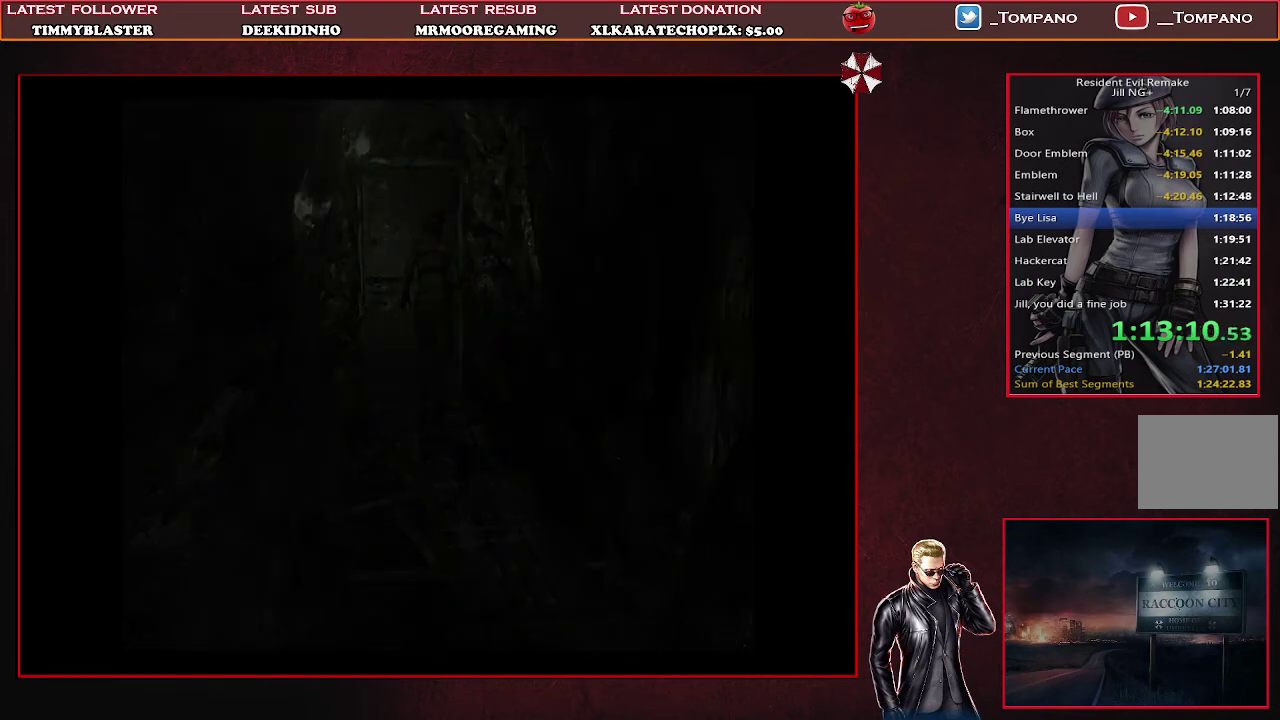
{"buttons": [], "left_stick": "center", "events": []}
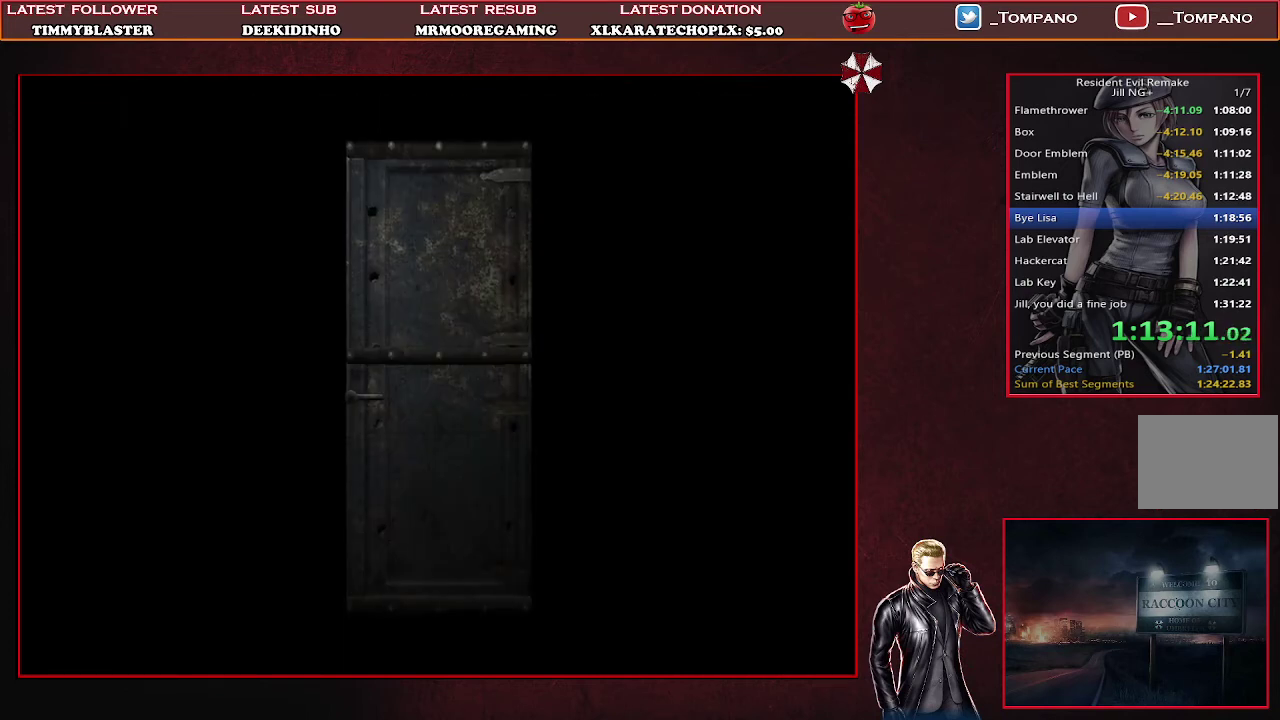
{"buttons": [], "left_stick": "center", "events": []}
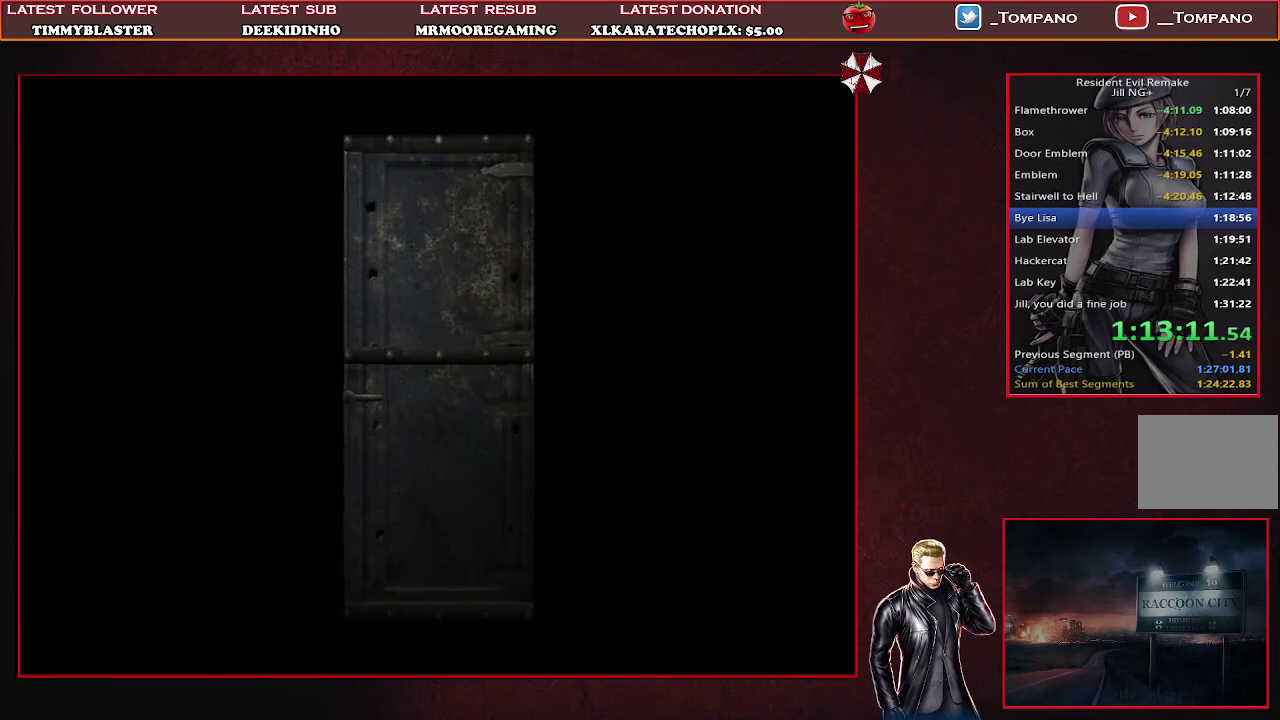
{"buttons": [], "left_stick": "center", "events": []}
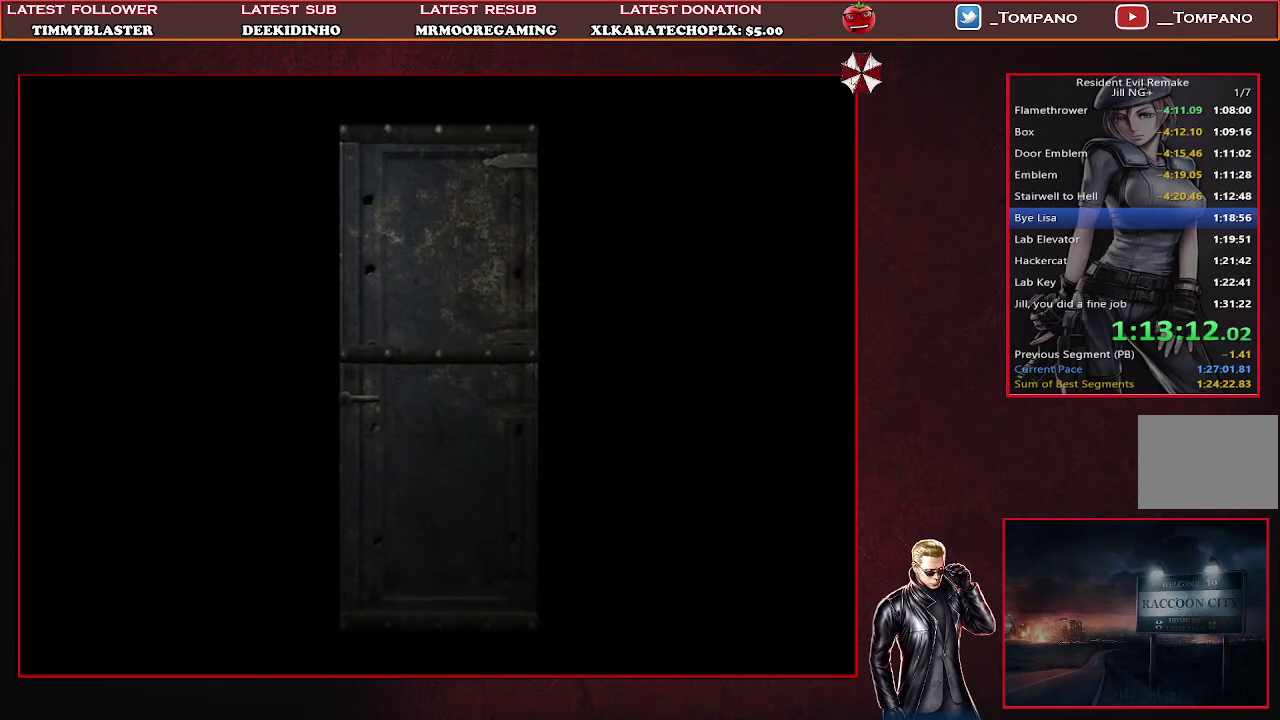
{"buttons": [], "left_stick": "center", "events": []}
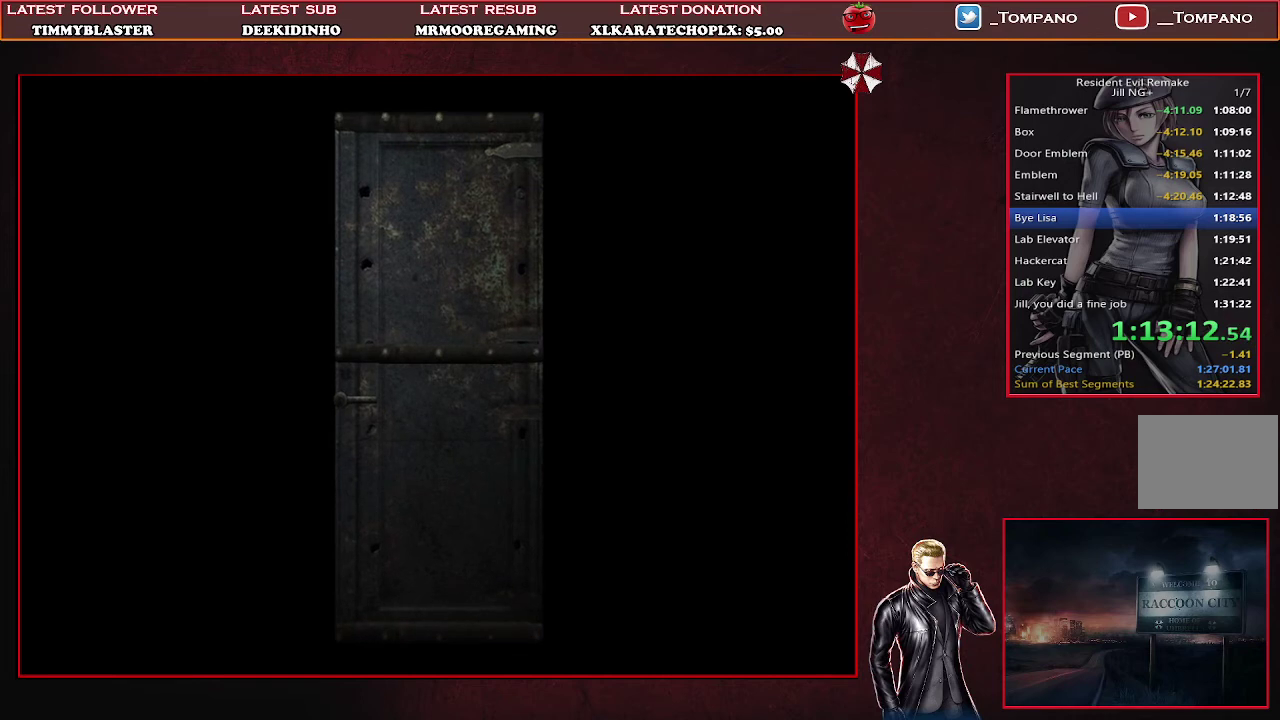
{"buttons": [], "left_stick": "center", "events": []}
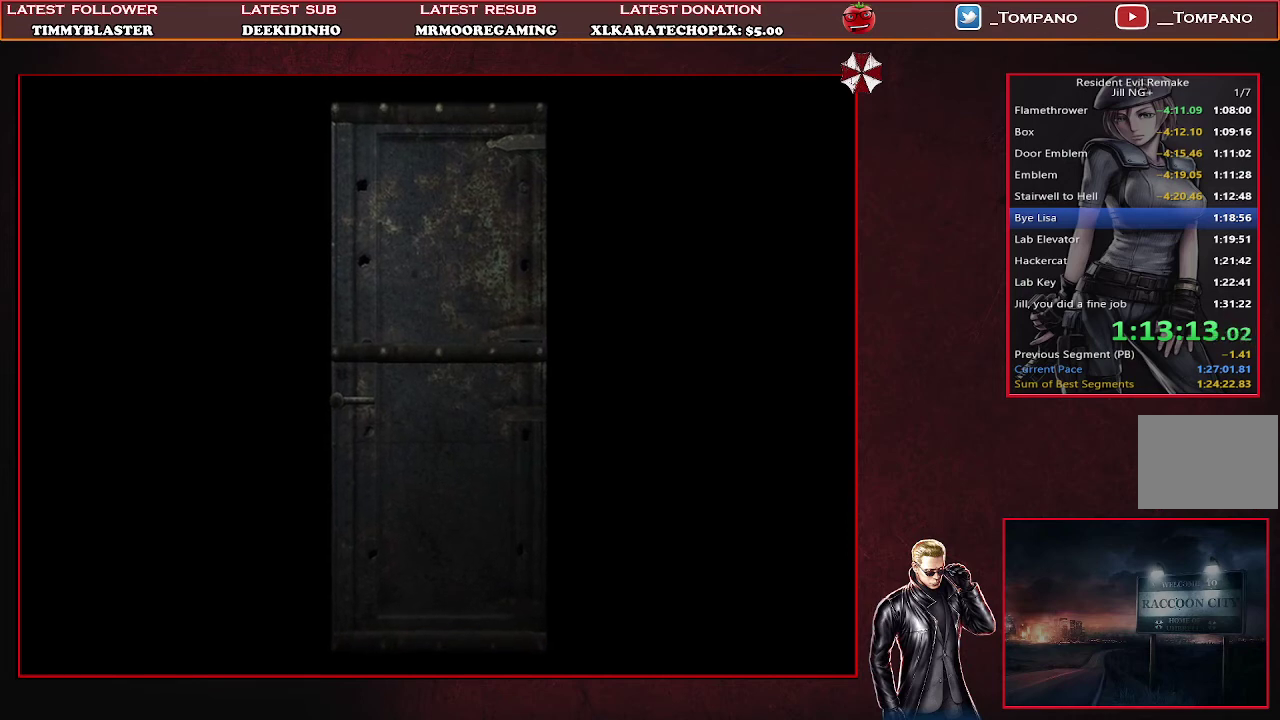
{"buttons": [], "left_stick": "center", "events": []}
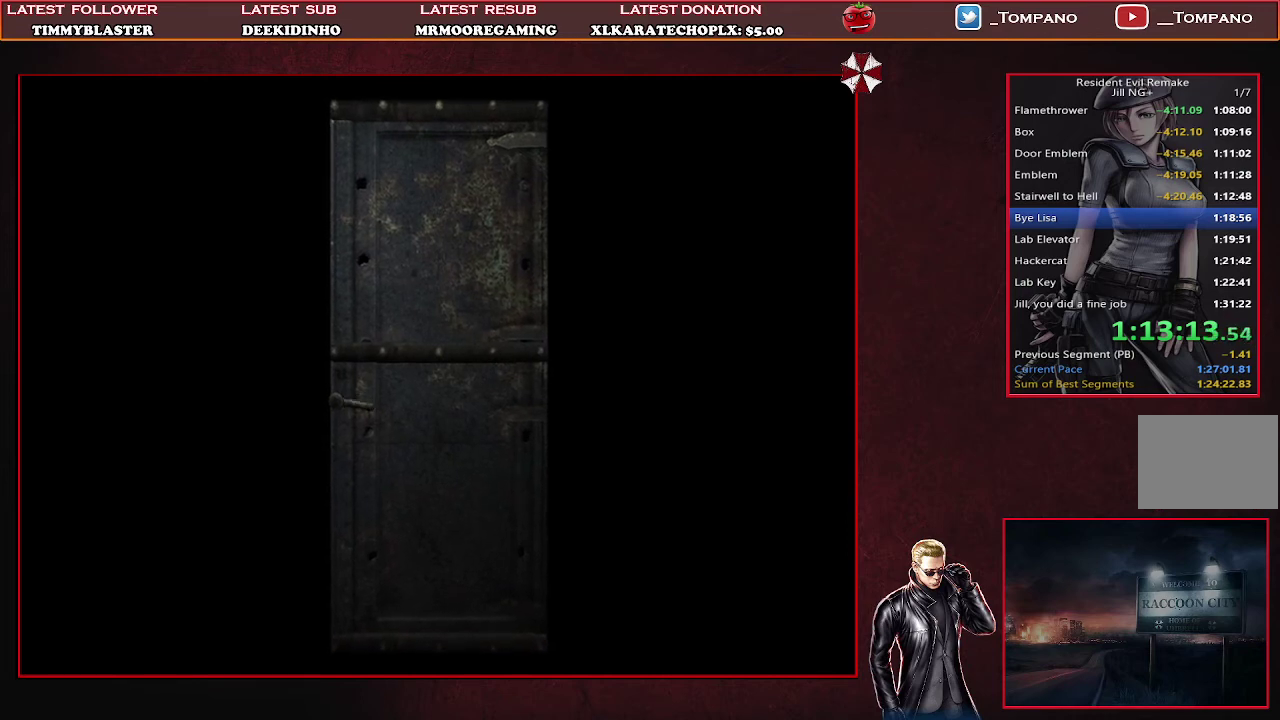
{"buttons": [], "left_stick": "center", "events": []}
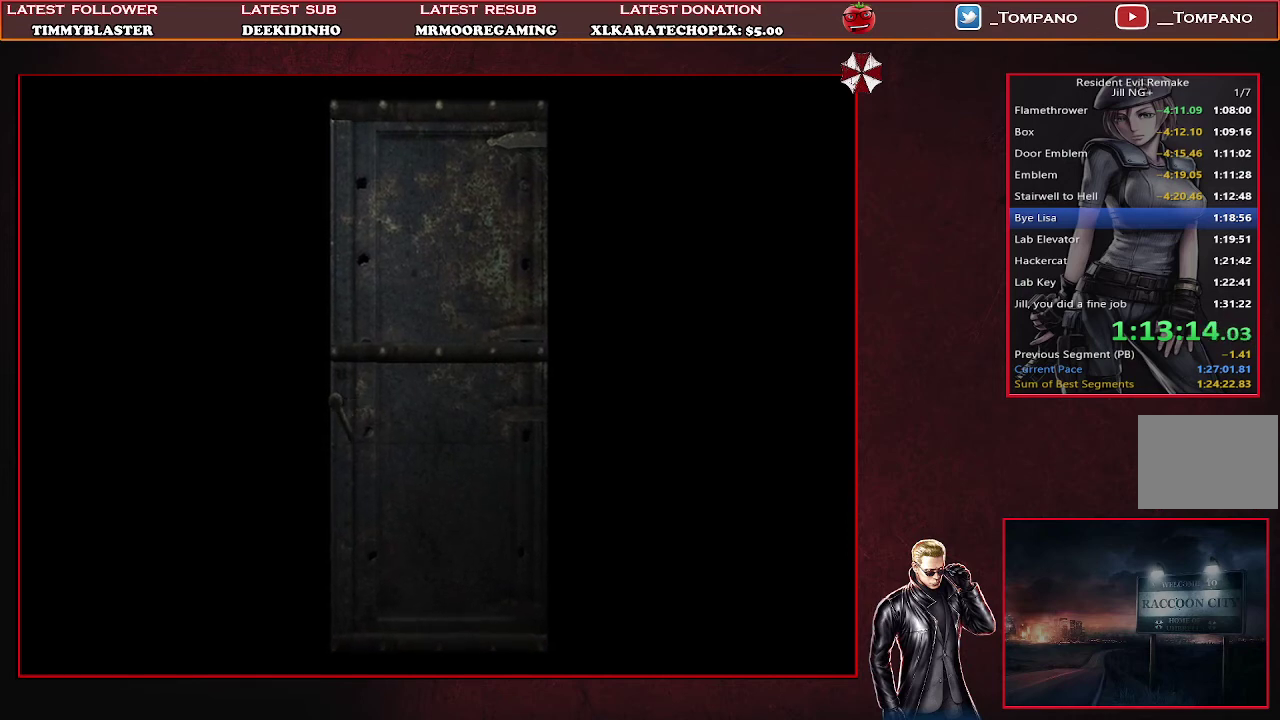
{"buttons": [], "left_stick": "center", "events": []}
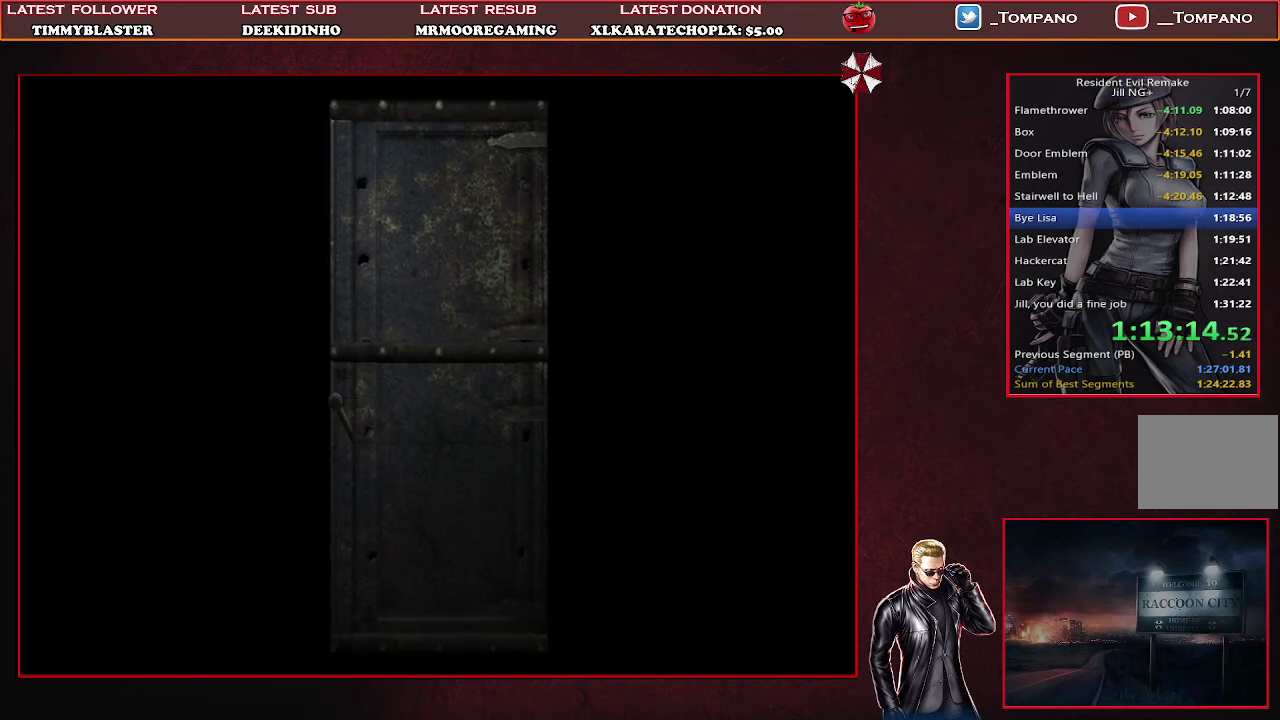
{"buttons": [], "left_stick": "center", "events": []}
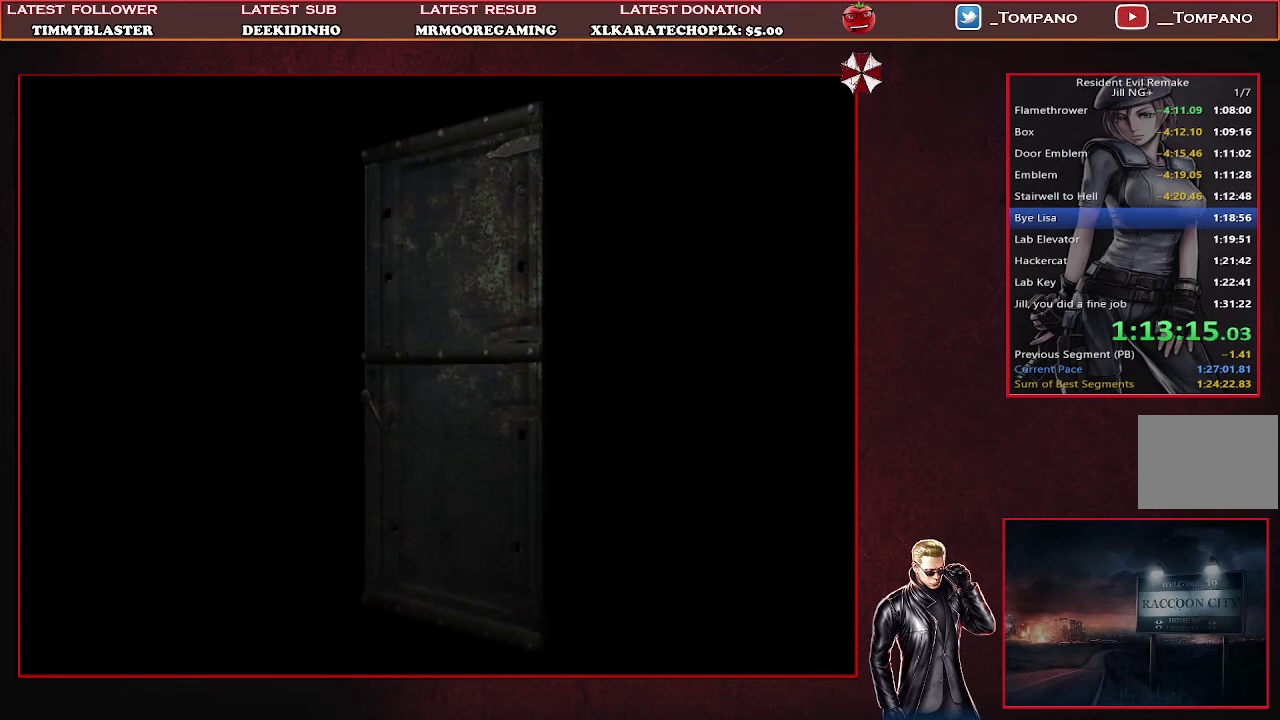
{"buttons": ["SQUARE", "DPAD_UP"], "left_stick": "center", "events": [[367, "DPAD_UP", "down"], [400, "SQUARE", "down"]]}
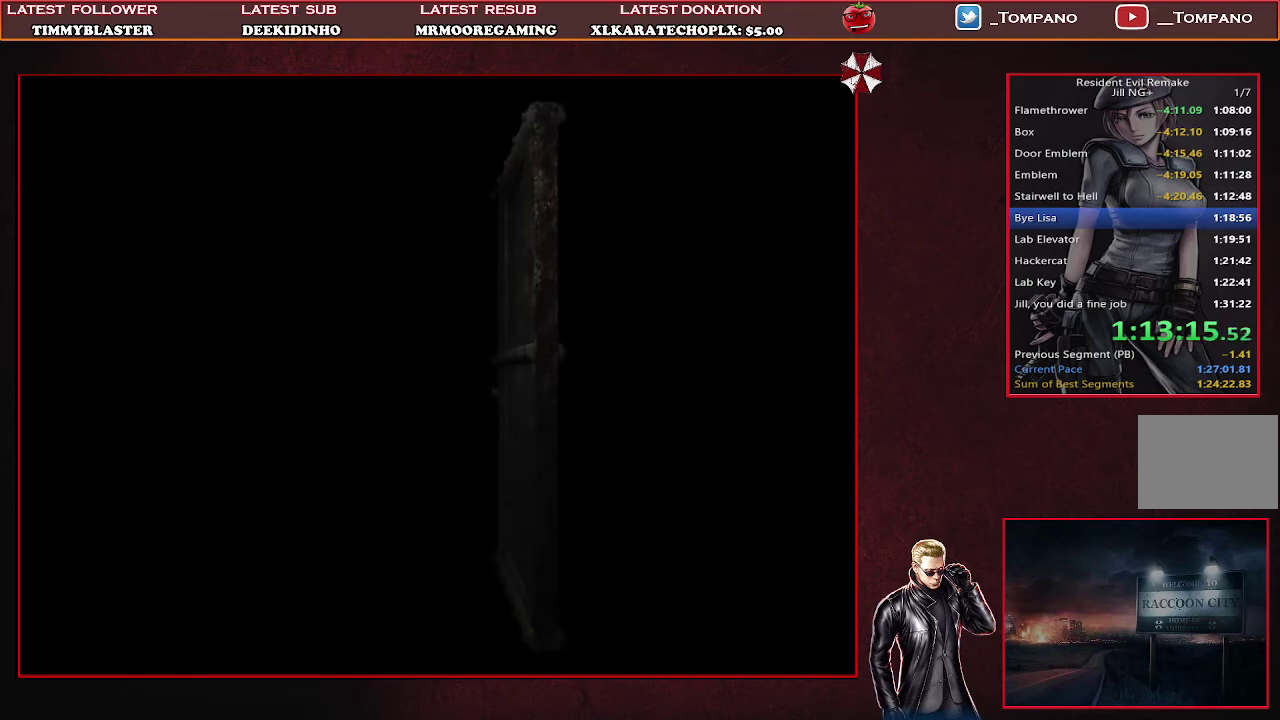
{"buttons": ["SQUARE", "DPAD_UP"], "left_stick": "center", "events": []}
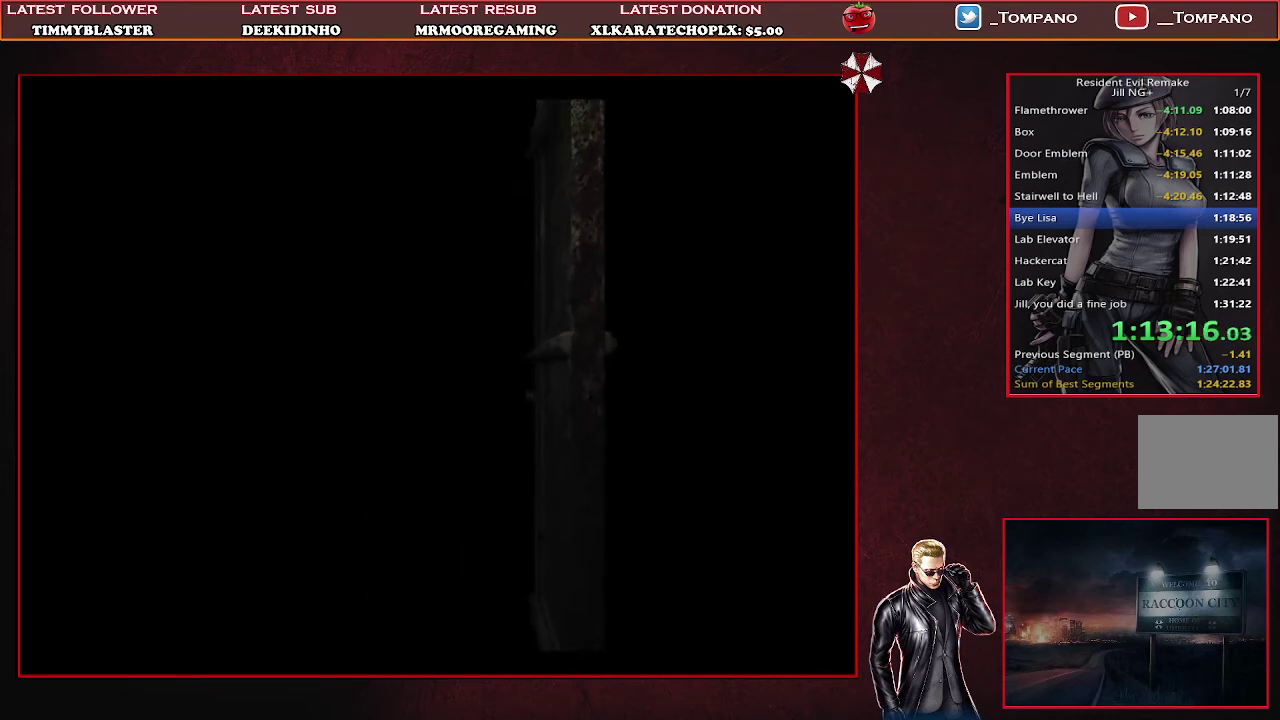
{"buttons": ["SQUARE", "DPAD_UP"], "left_stick": "center", "events": []}
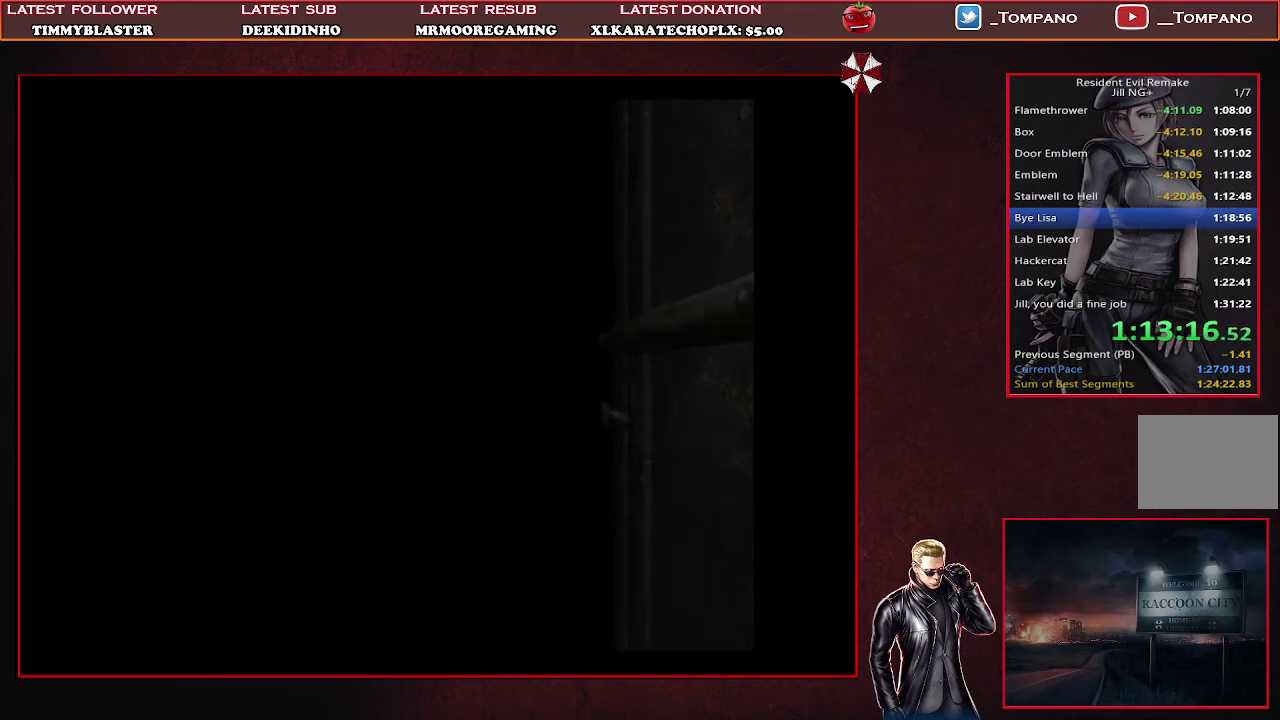
{"buttons": ["SQUARE", "DPAD_UP"], "left_stick": "center", "events": []}
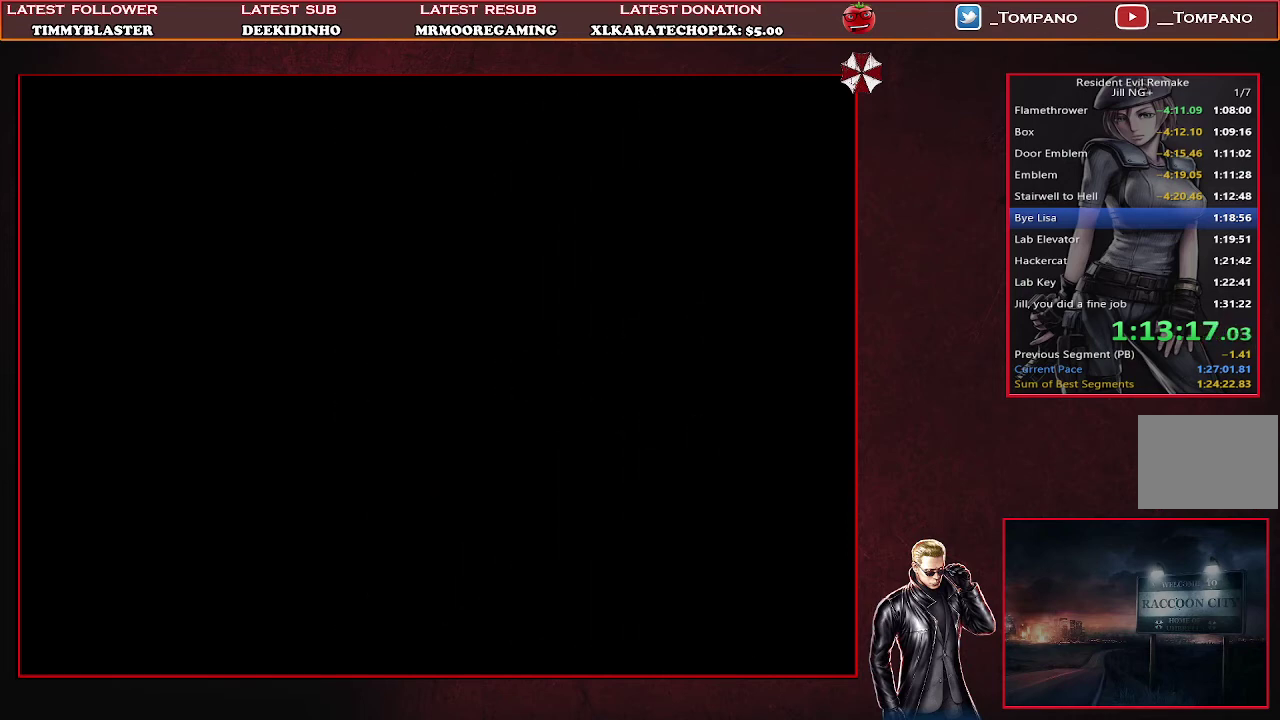
{"buttons": ["SQUARE", "DPAD_UP"], "left_stick": "center", "events": []}
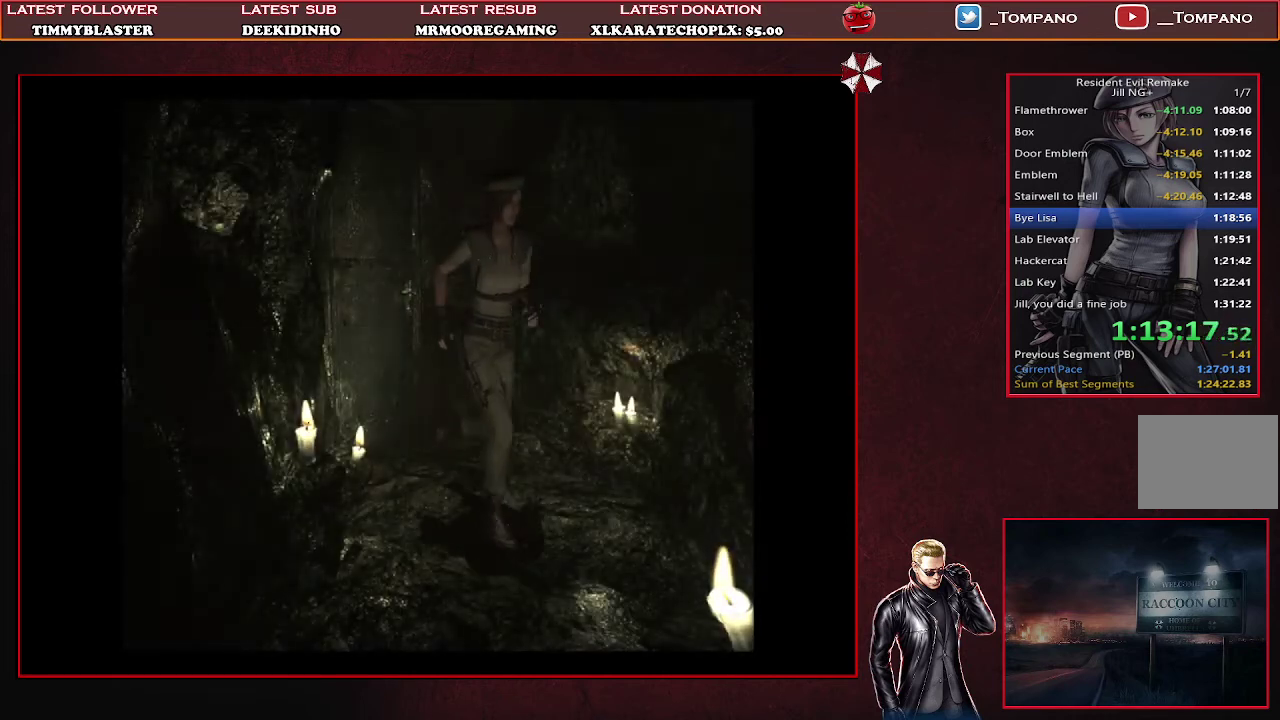
{"buttons": ["SQUARE", "DPAD_UP", "DPAD_RIGHT"], "left_stick": "center", "events": [[133, "DPAD_RIGHT", "down"]]}
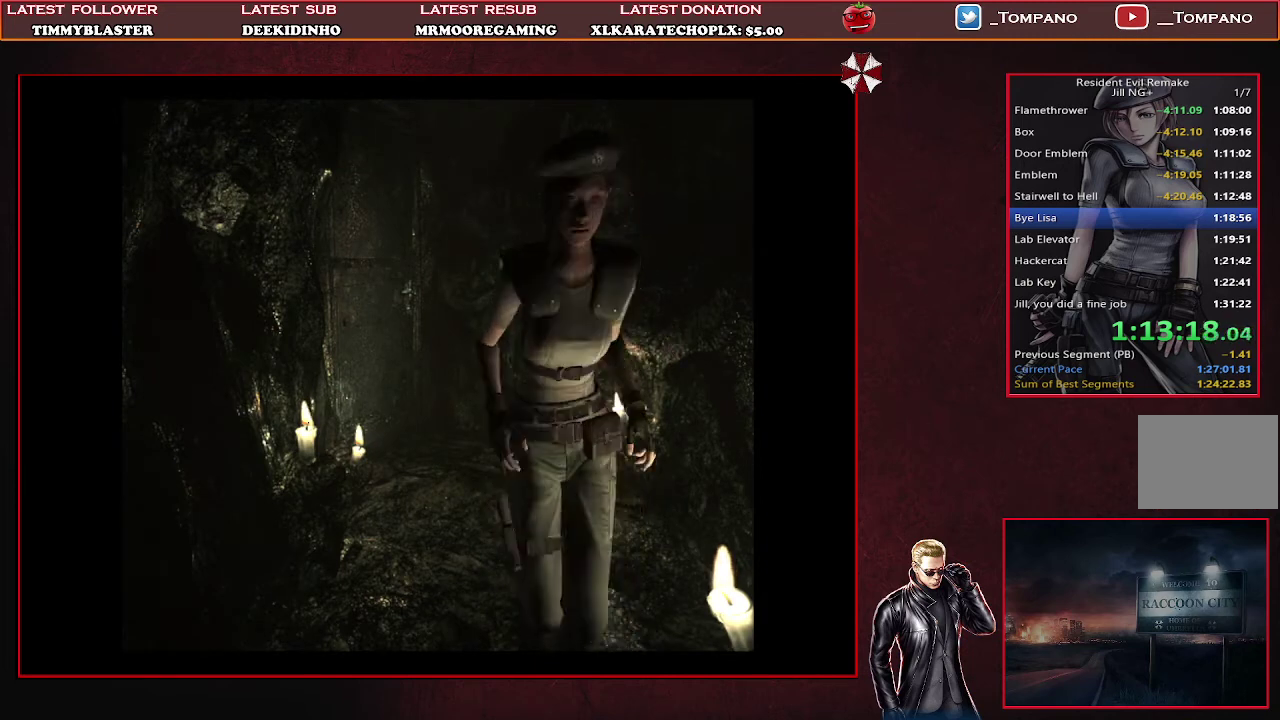
{"buttons": ["DPAD_UP", "DPAD_LEFT"], "left_stick": "center", "events": [[267, "DPAD_RIGHT", "up"], [333, "SQUARE", "up"], [400, "SQUARE", "down"], [467, "DPAD_LEFT", "down"], [500, "SQUARE", "up"]]}
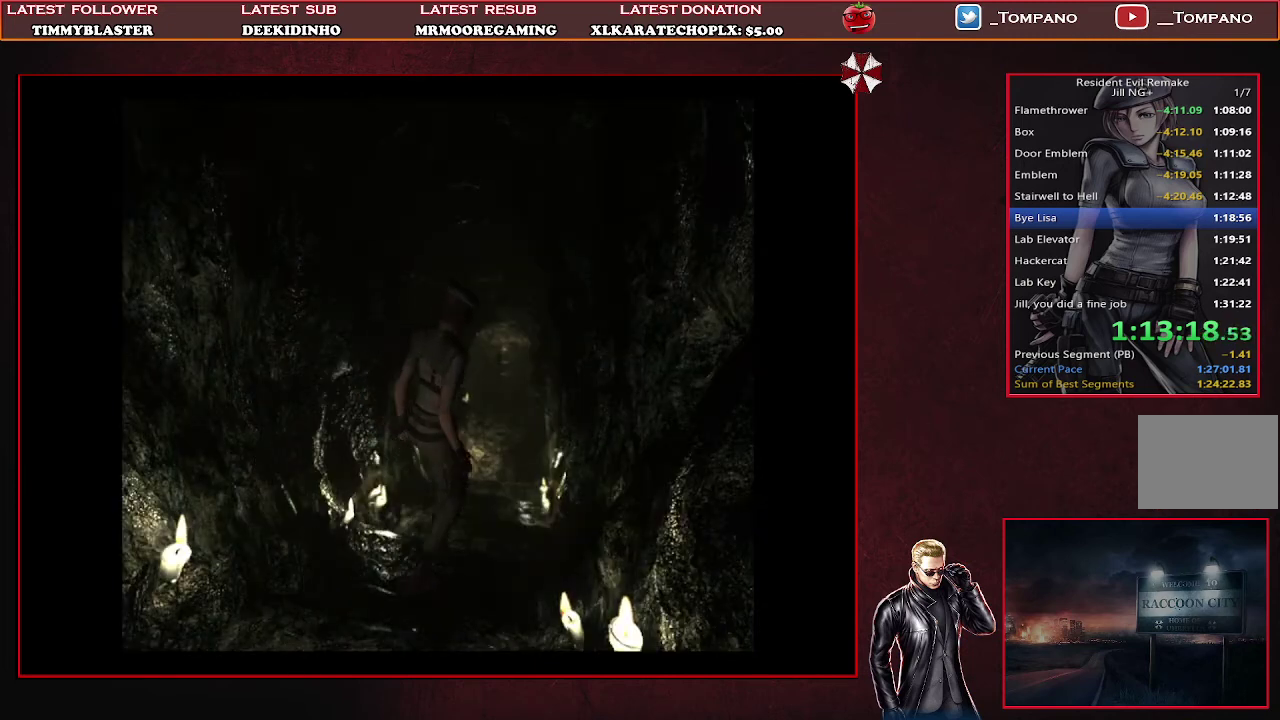
{"buttons": ["SQUARE", "DPAD_UP"], "left_stick": "center", "events": [[100, "DPAD_LEFT", "up"], [167, "SQUARE", "down"], [233, "SQUARE", "up"], [433, "SQUARE", "down"]]}
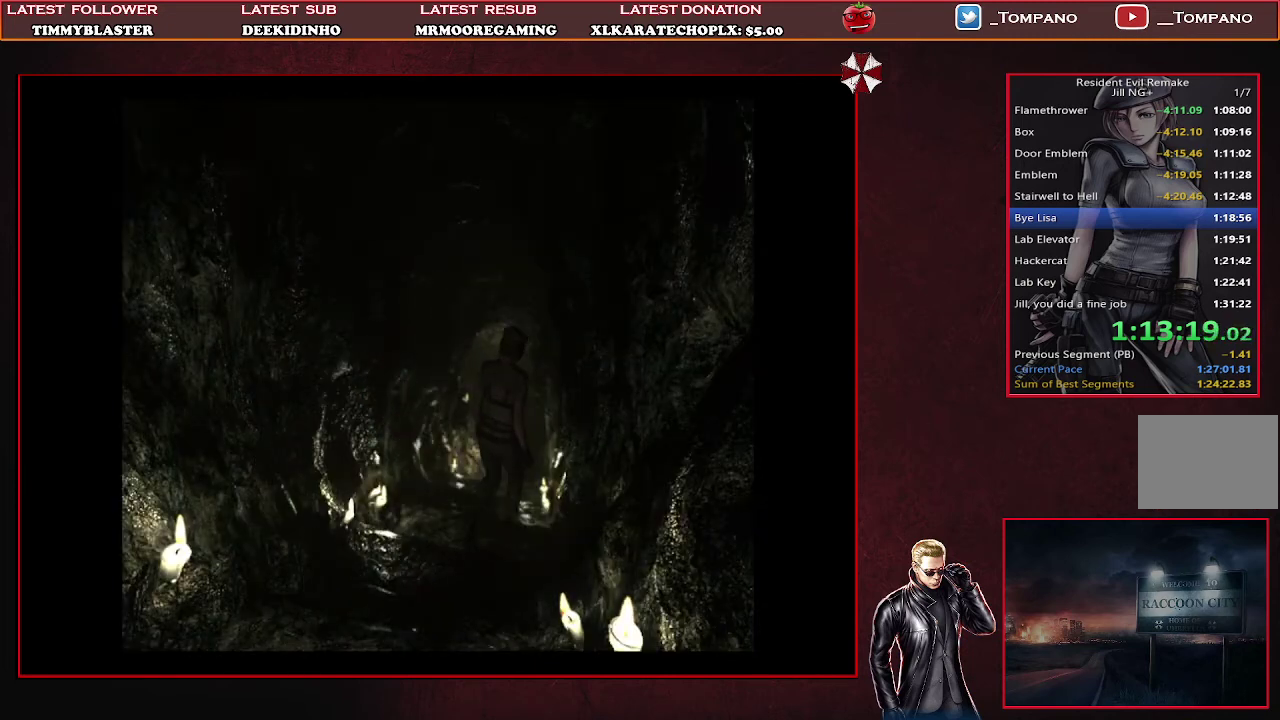
{"buttons": ["SQUARE", "DPAD_UP"], "left_stick": "center", "events": [[167, "SQUARE", "up"], [233, "SQUARE", "down"], [300, "SQUARE", "up"], [367, "SQUARE", "down"], [433, "SQUARE", "up"], [500, "SQUARE", "down"]]}
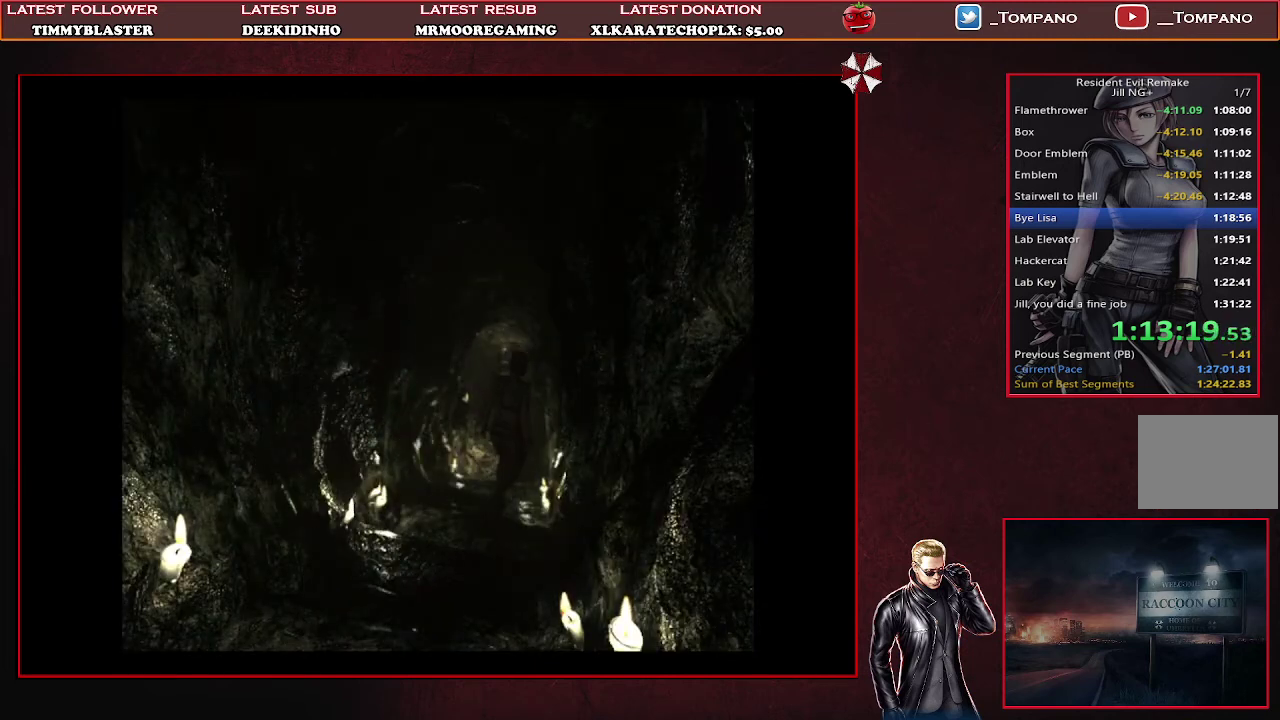
{"buttons": ["SQUARE", "DPAD_UP"], "left_stick": "center", "events": [[100, "SQUARE", "up"], [167, "SQUARE", "down"], [233, "SQUARE", "up"], [300, "SQUARE", "down"]]}
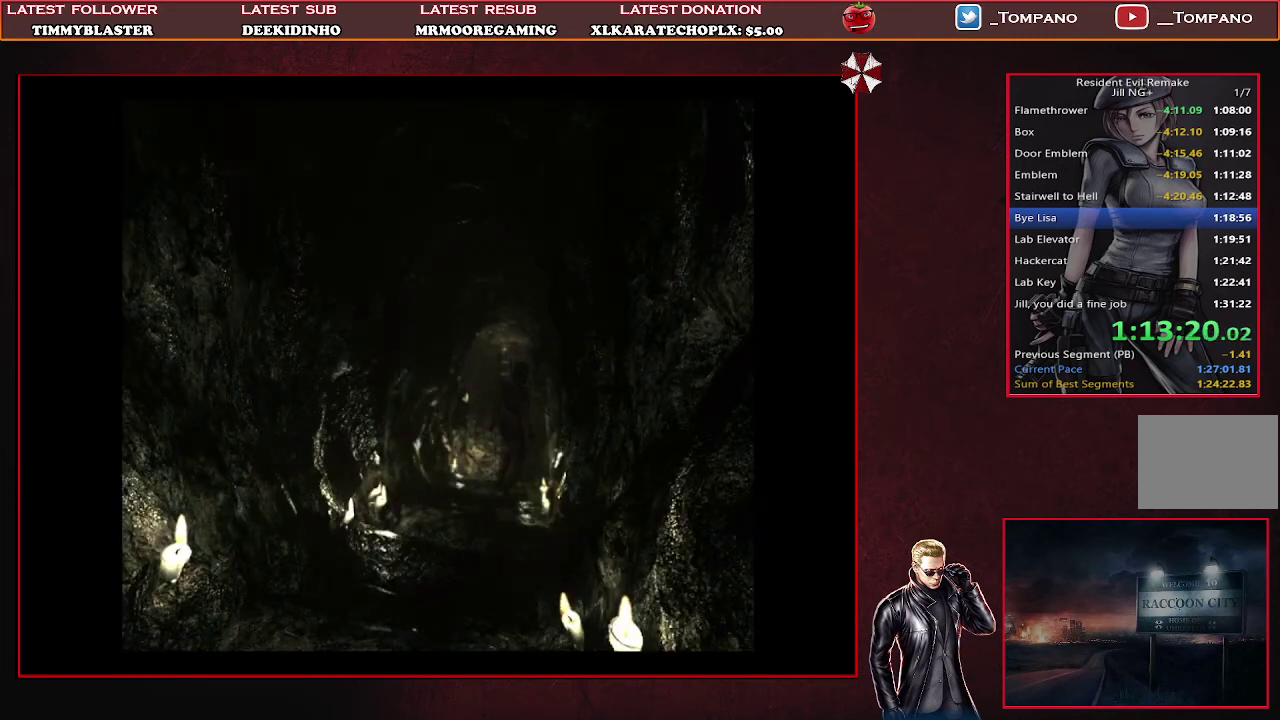
{"buttons": ["DPAD_UP"], "left_stick": "center"}
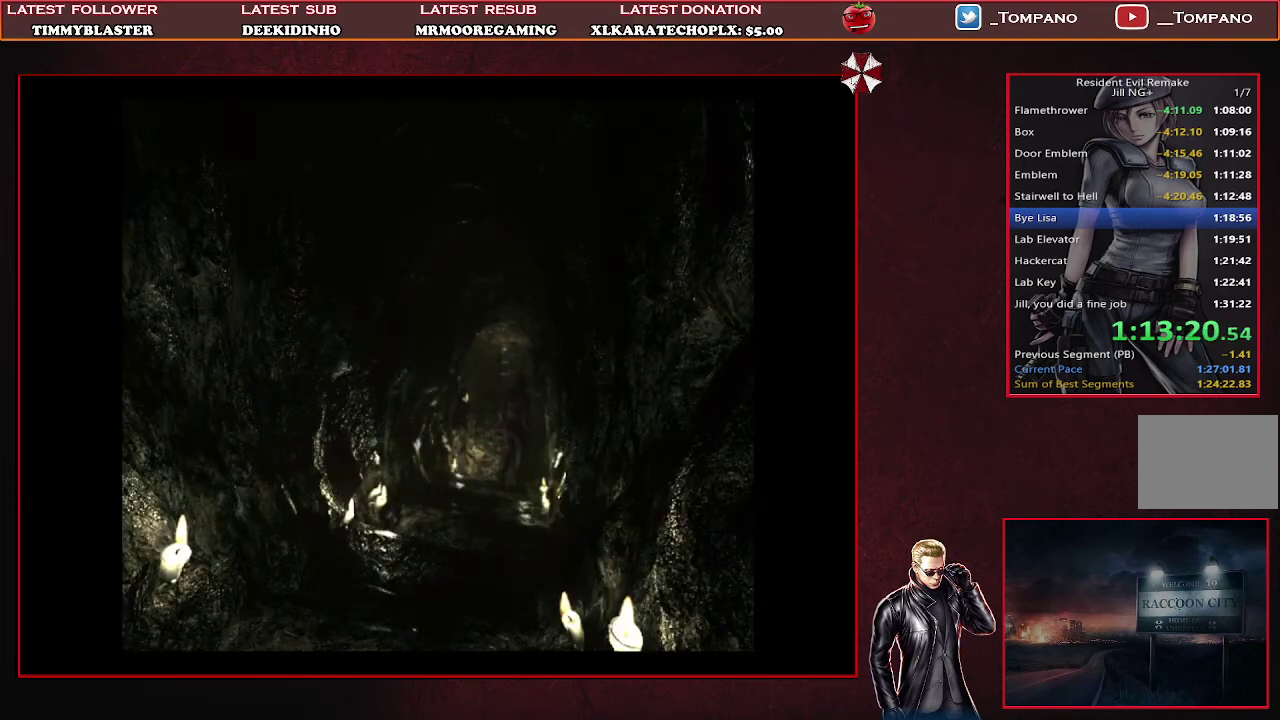
{"buttons": ["SQUARE", "DPAD_UP"], "left_stick": "center"}
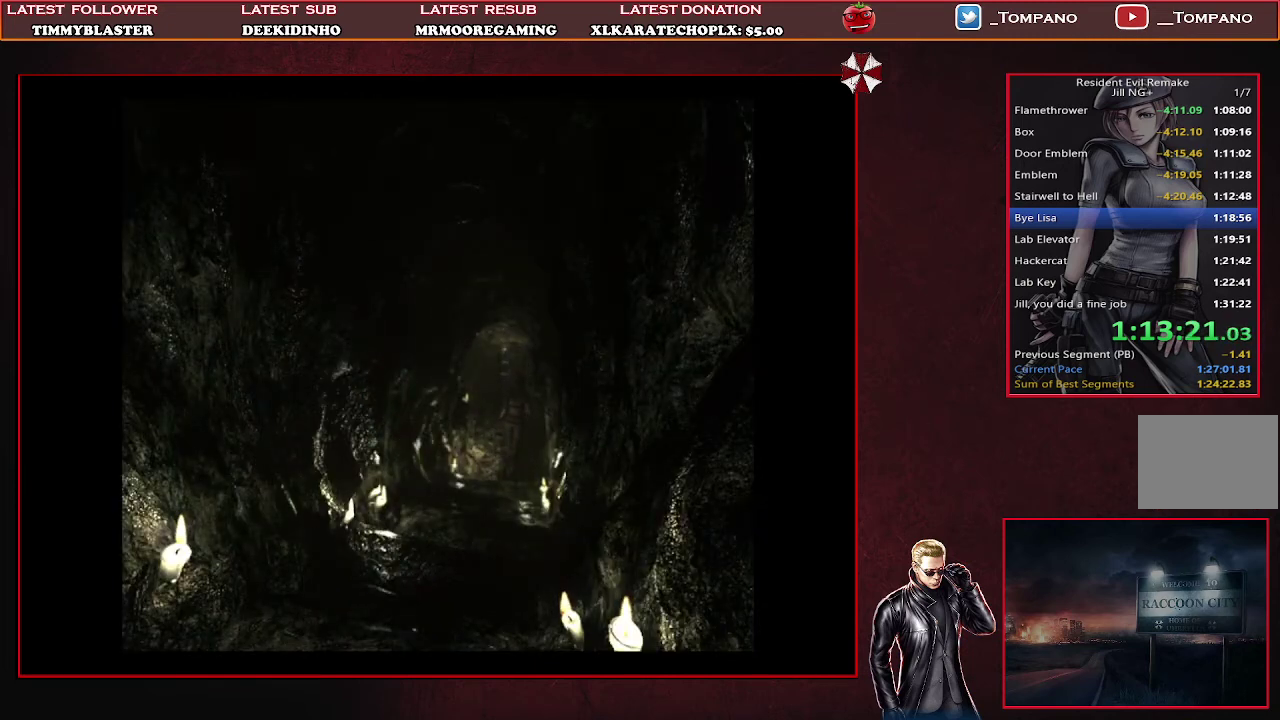
{"buttons": ["SQUARE", "DPAD_UP"], "left_stick": "center", "events": [[67, "SQUARE", "up"], [133, "SQUARE", "down"], [200, "SQUARE", "up"], [267, "SQUARE", "down"], [367, "SQUARE", "up"], [433, "SQUARE", "down"]]}
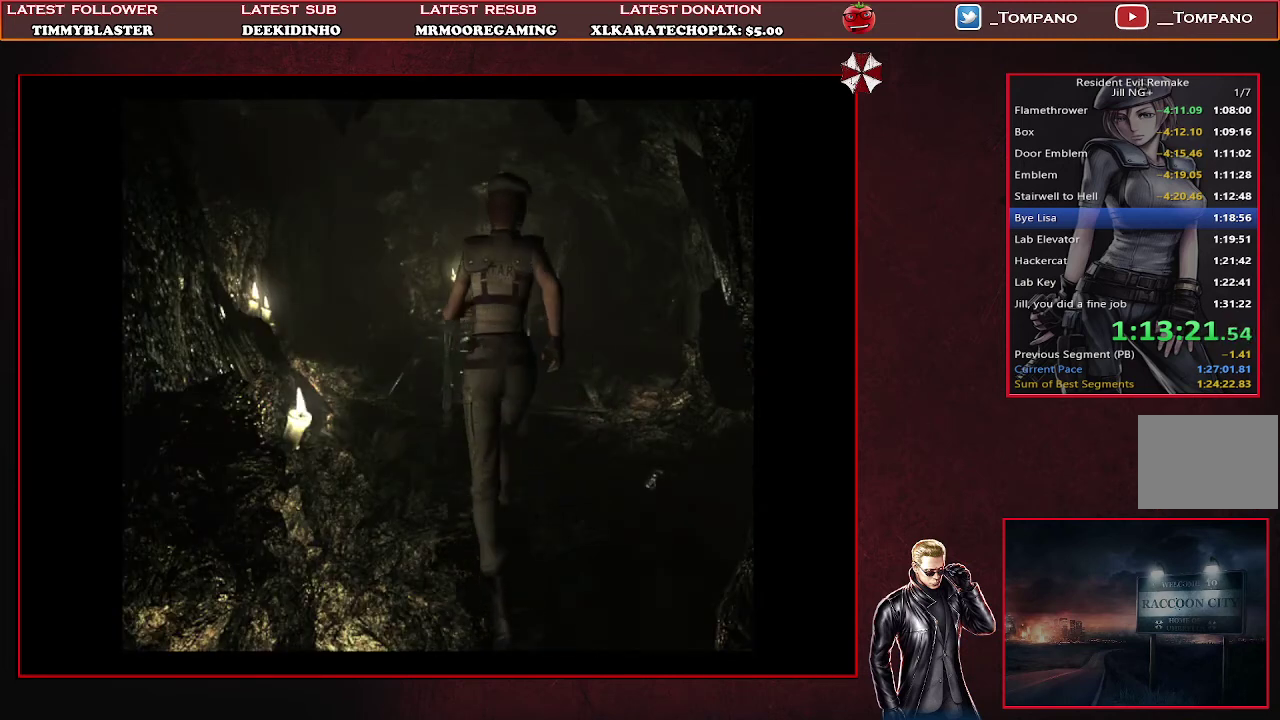
{"buttons": ["SQUARE", "DPAD_UP"], "left_stick": "center", "events": [[333, "DPAD_RIGHT", "down"], [400, "DPAD_RIGHT", "up"]]}
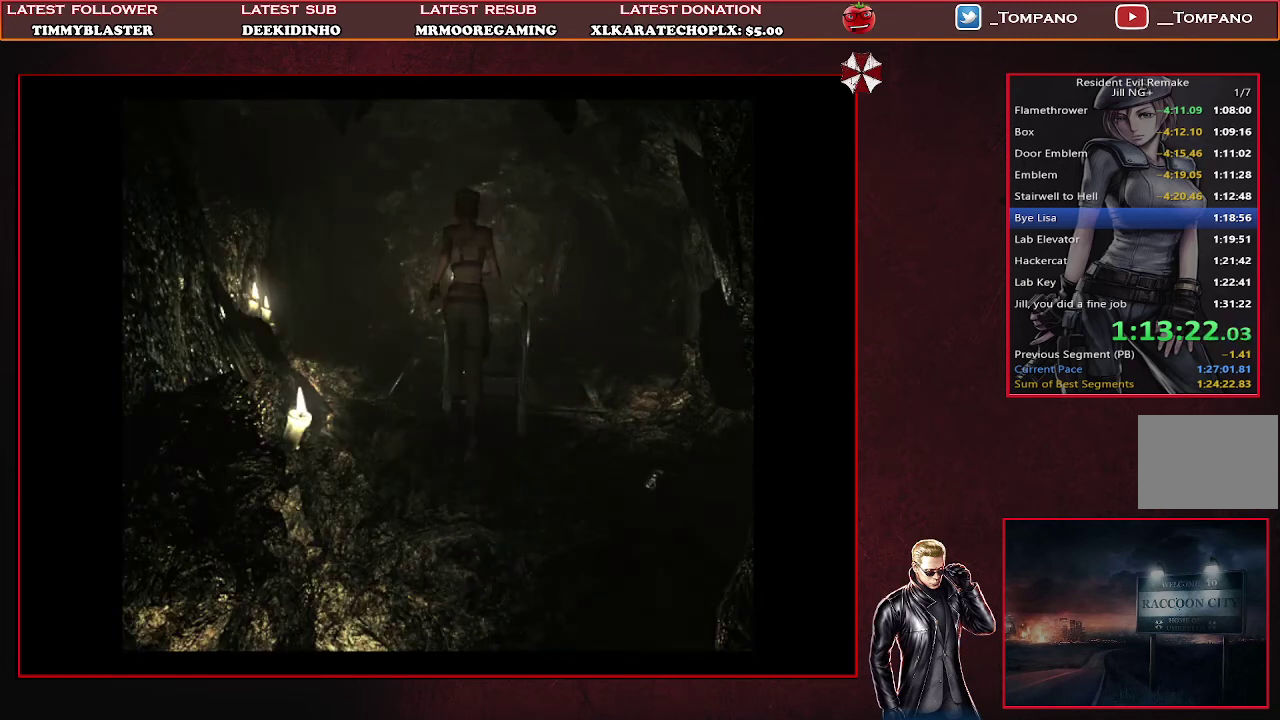
{"buttons": ["CROSS", "DPAD_UP"], "left_stick": "center", "events": [[33, "SQUARE", "up"], [167, "CROSS", "down"], [433, "CROSS", "up"], [500, "CROSS", "down"]]}